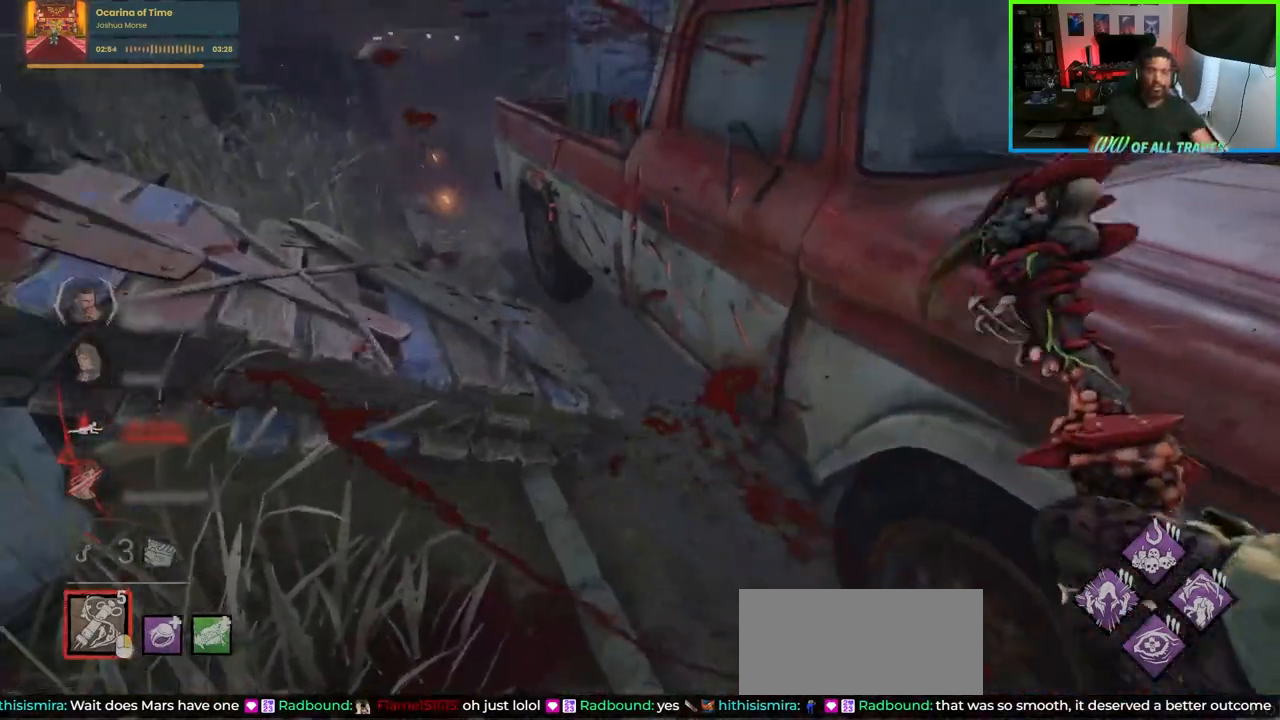
Gameplay with keyboard and mouse; each line is a JSON object with the keys and mouse buttons held at the frame after it. "events" lists presses ("down") and releases ("up") of "a", "ctrl", "d", "e", "f", "q", "r", "s", "shift", "space", "tab", "w", "mouse_left", "mouse_wheel", "mouse_right", "mouse_mb4" and "mouse_mb5" between this image and that frame as [ms after this image, input, new state], when the widget could be followed in between. "mouse_left", "mouse_wheel", "mouse_right", "mouse_mb4", "mouse_mb5" = the "left", "wheel", "right", "mb4", "mb5" buttons of the "mouse" list. No other keys are recorded. "wheel" means that the mouse wheel is clicked or scrolled. Not read: mouse_move.
{"keys": ["d", "w"], "mouse": [], "events": [[50, "w", "down"]]}
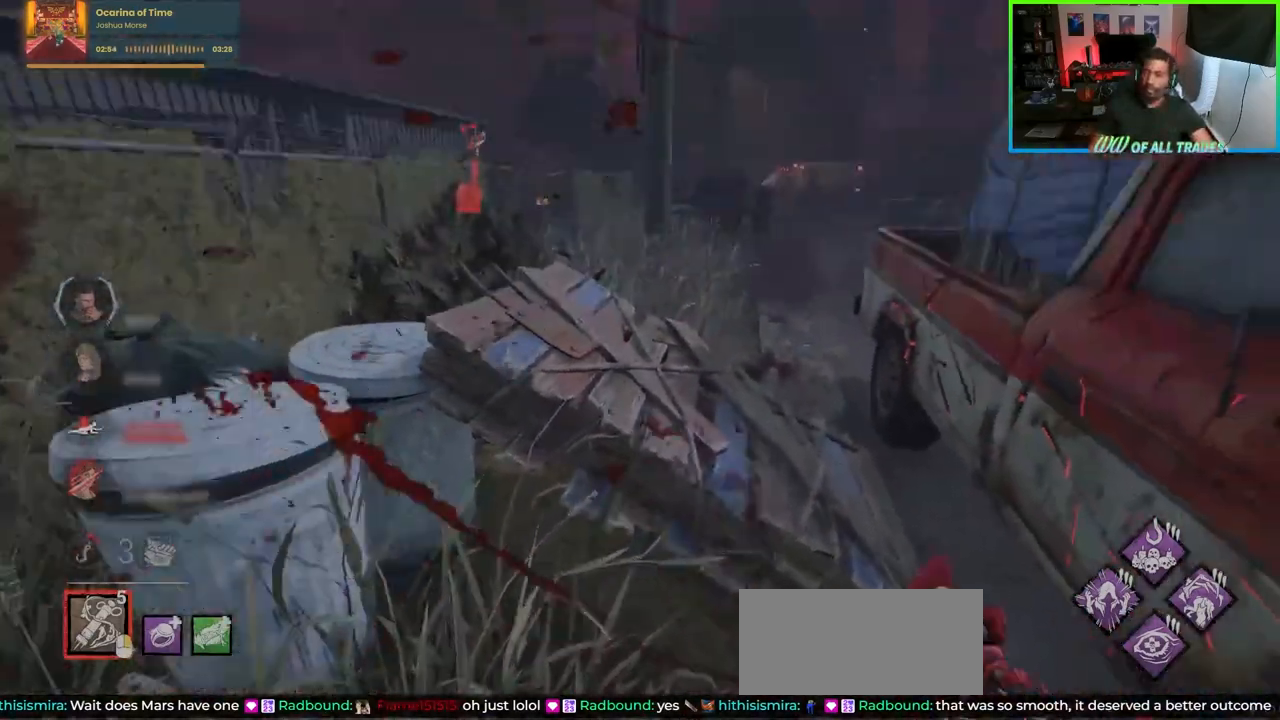
{"keys": ["a", "space", "w"], "mouse": [], "events": [[367, "d", "up"], [433, "a", "down"], [500, "space", "down"]]}
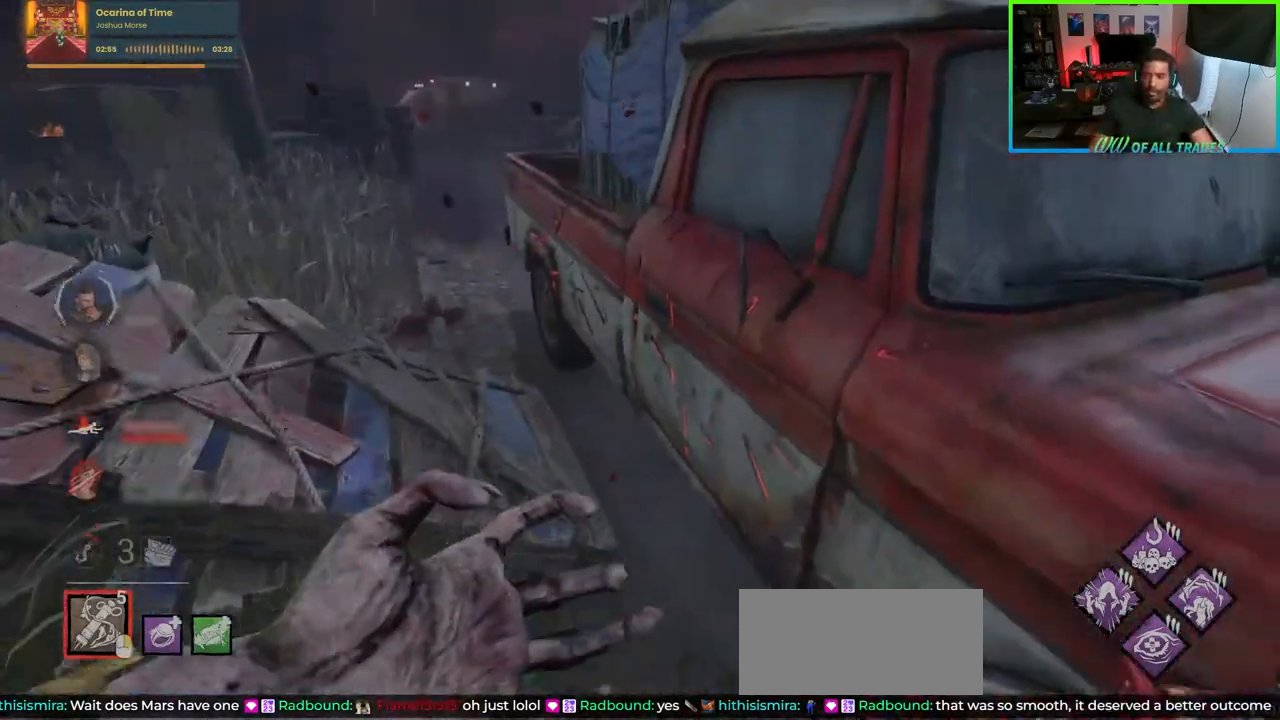
{"keys": ["d", "w"], "mouse": [], "events": [[67, "space", "up"], [117, "a", "up"], [117, "d", "down"], [133, "space", "down"], [217, "space", "up"], [300, "space", "down"], [367, "space", "up"], [433, "space", "down"], [483, "space", "up"]]}
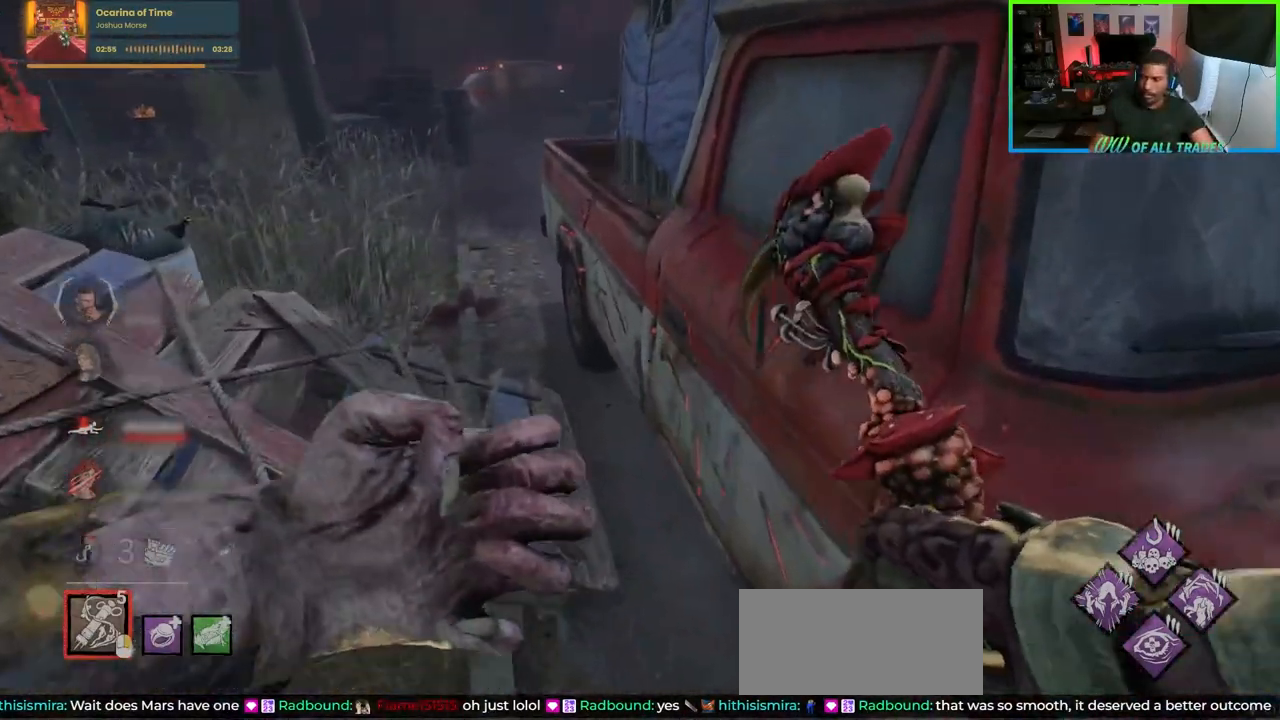
{"keys": ["d", "w"], "mouse": [], "events": [[33, "space", "down"], [100, "a", "down"], [117, "d", "up"], [117, "space", "up"], [183, "space", "down"], [250, "space", "up"], [267, "d", "down"], [300, "space", "down"], [383, "space", "up"], [433, "space", "down"], [450, "a", "up"], [500, "space", "up"]]}
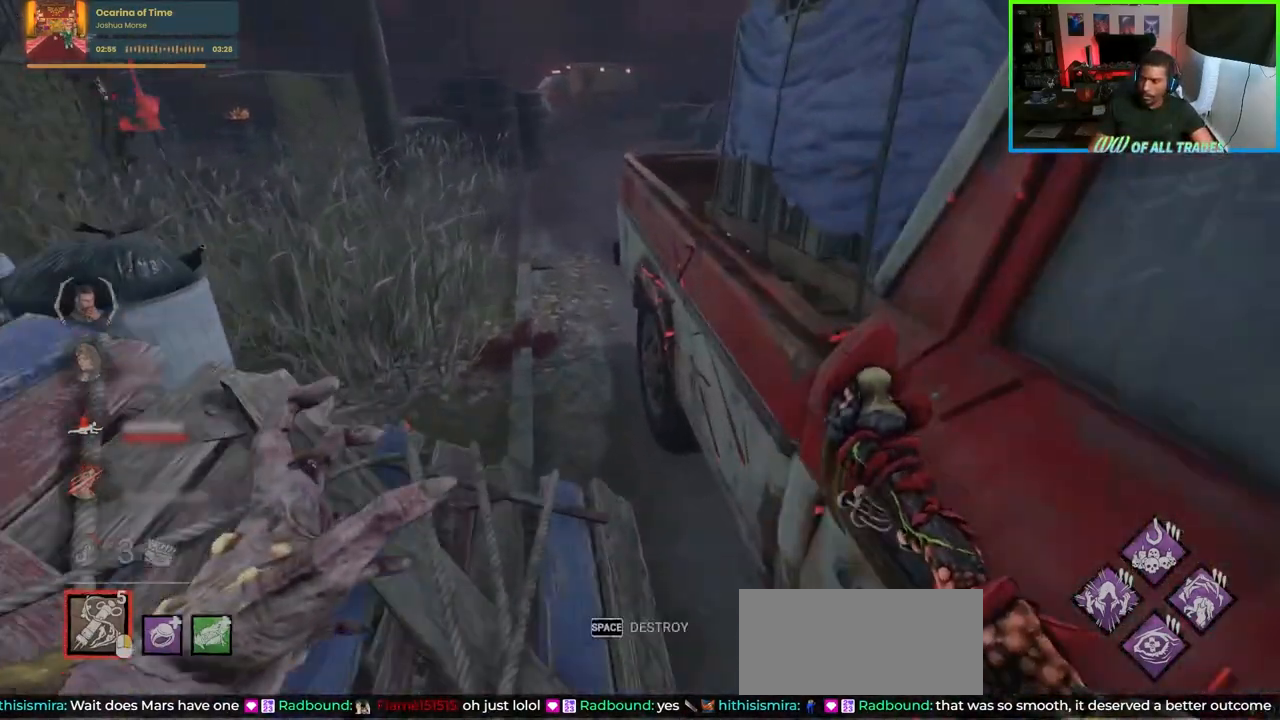
{"keys": ["d"], "mouse": [], "events": [[67, "space", "down"], [133, "a", "down"], [167, "space", "up"], [200, "d", "up"], [200, "space", "down"], [300, "space", "up"], [317, "space", "down"], [400, "w", "up"], [450, "d", "down"], [467, "a", "up"], [467, "space", "up"]]}
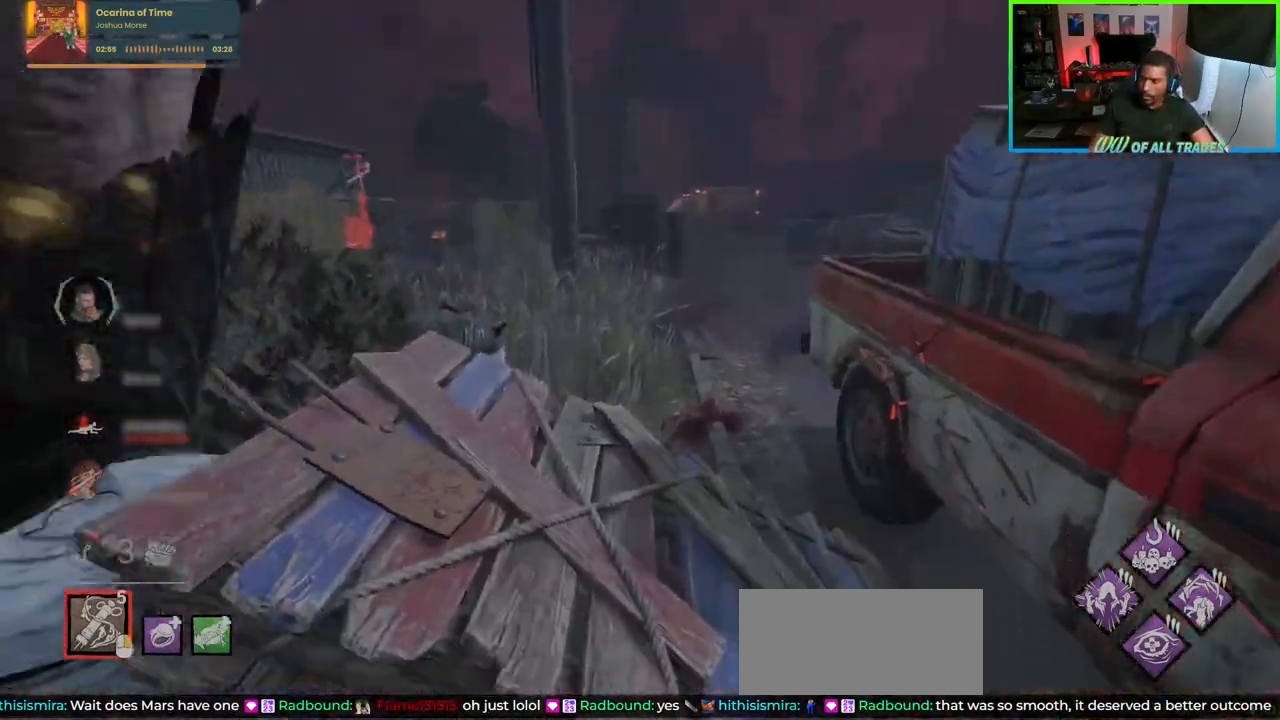
{"keys": ["a", "s"], "mouse": [], "events": [[133, "a", "down"], [167, "s", "down"], [217, "d", "up"]]}
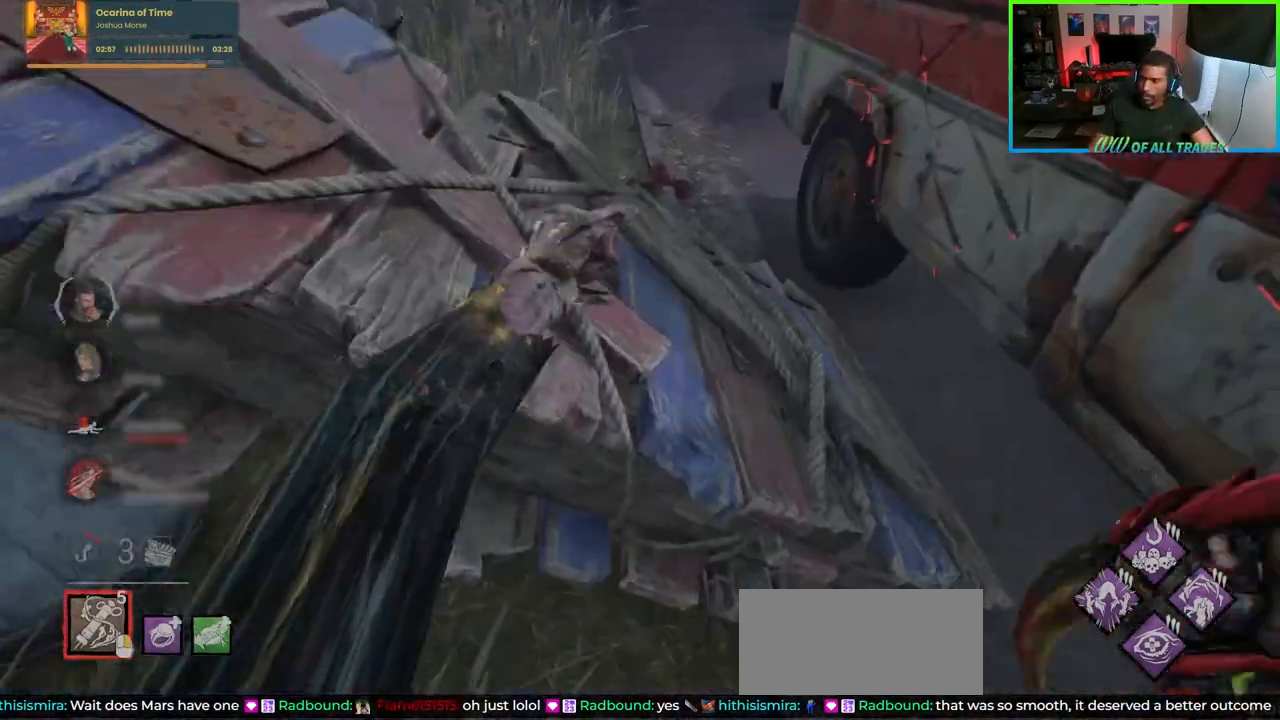
{"keys": ["a", "s"], "mouse": [], "events": []}
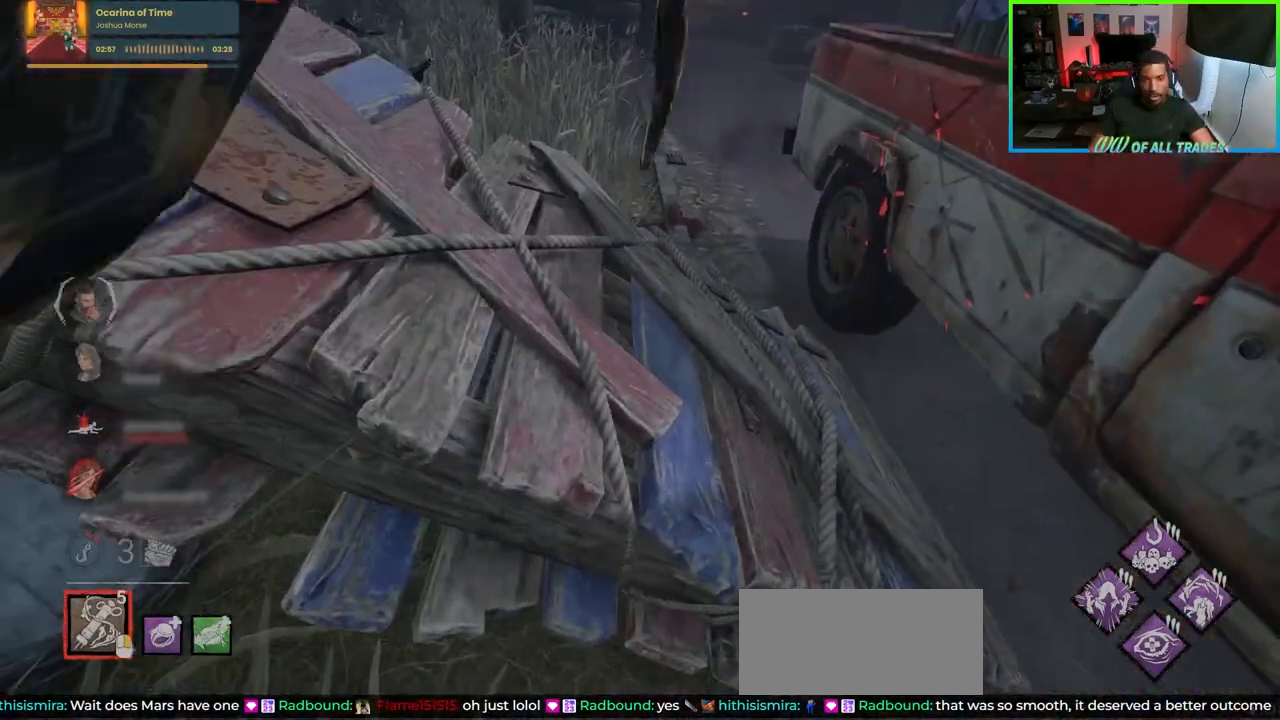
{"keys": ["a", "s"], "mouse": [], "events": [[217, "d", "down"], [333, "d", "up"]]}
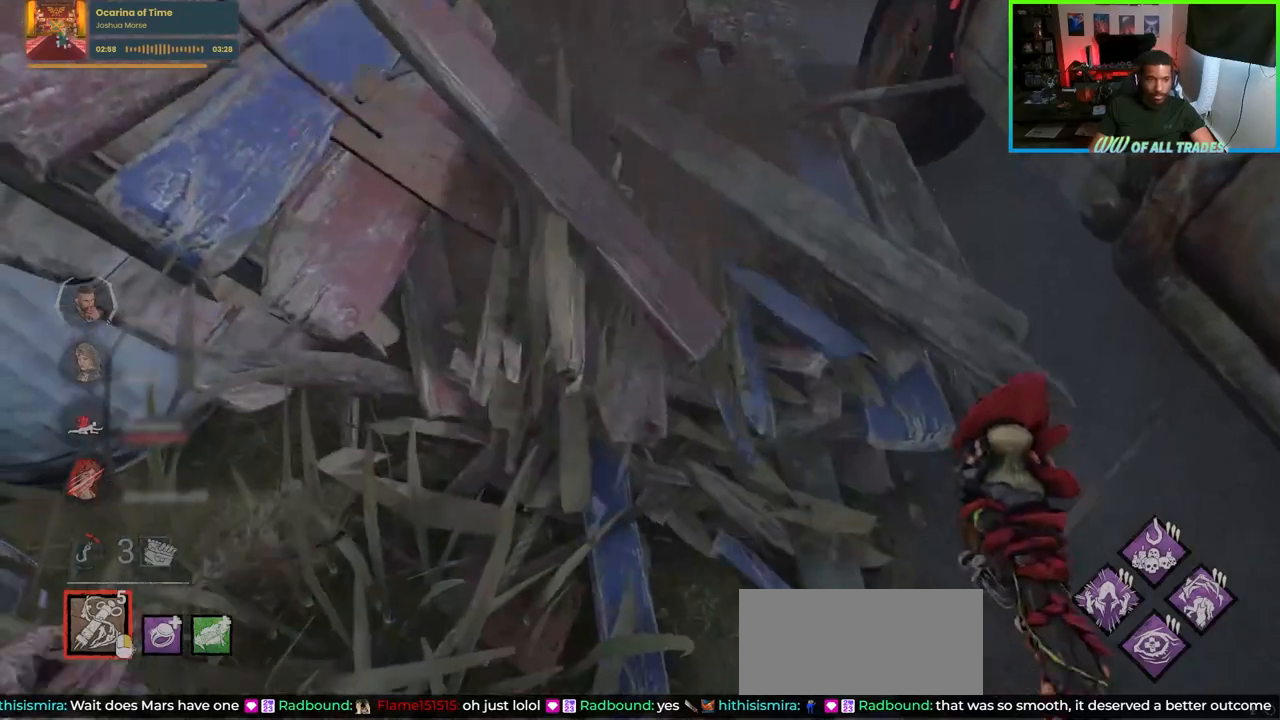
{"keys": ["a", "s"], "mouse": [], "events": []}
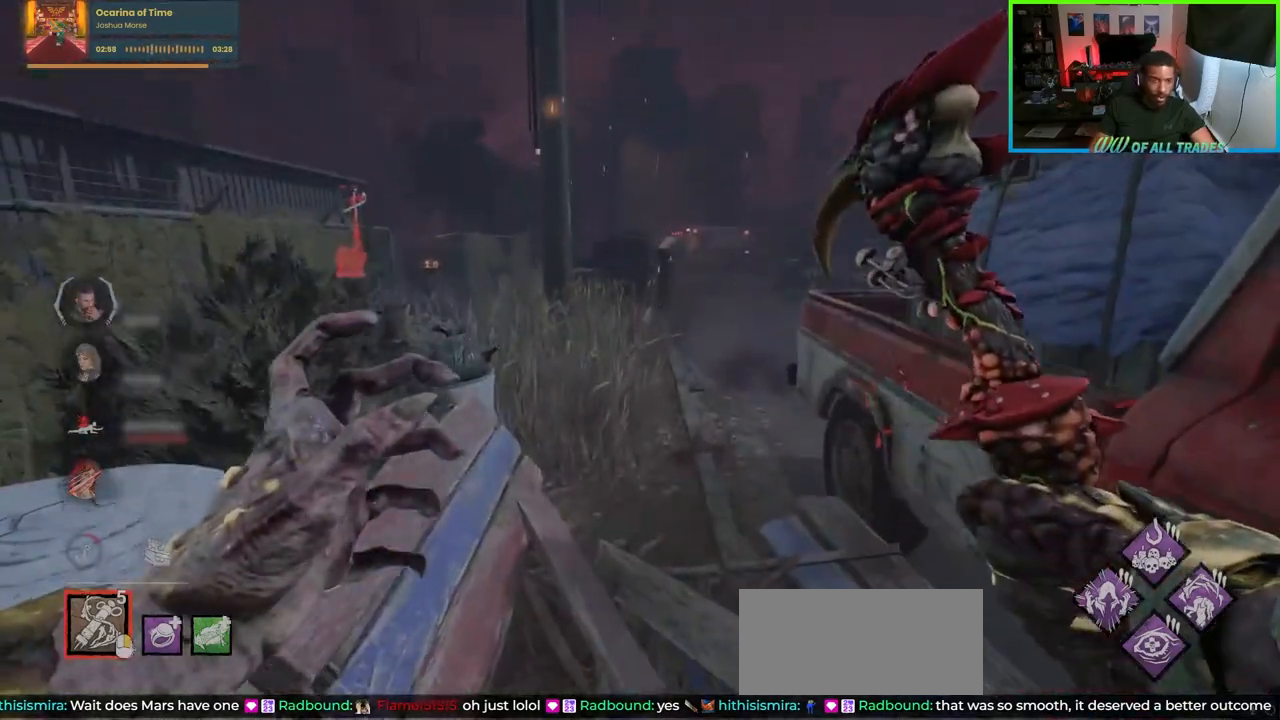
{"keys": ["a", "w"], "mouse": [], "events": [[100, "s", "up"], [283, "w", "down"]]}
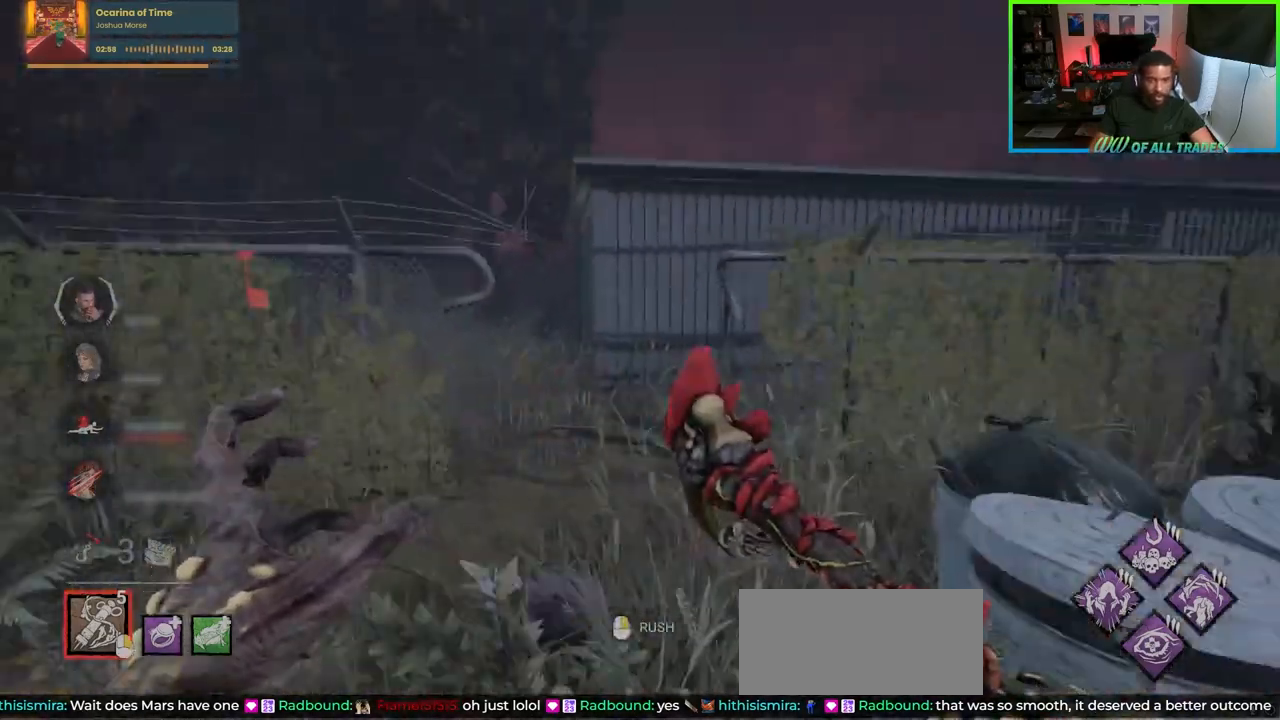
{"keys": ["a", "space", "w"], "mouse": [], "events": [[200, "a", "up"], [250, "space", "down"], [300, "a", "down"], [367, "space", "up"], [417, "space", "down"]]}
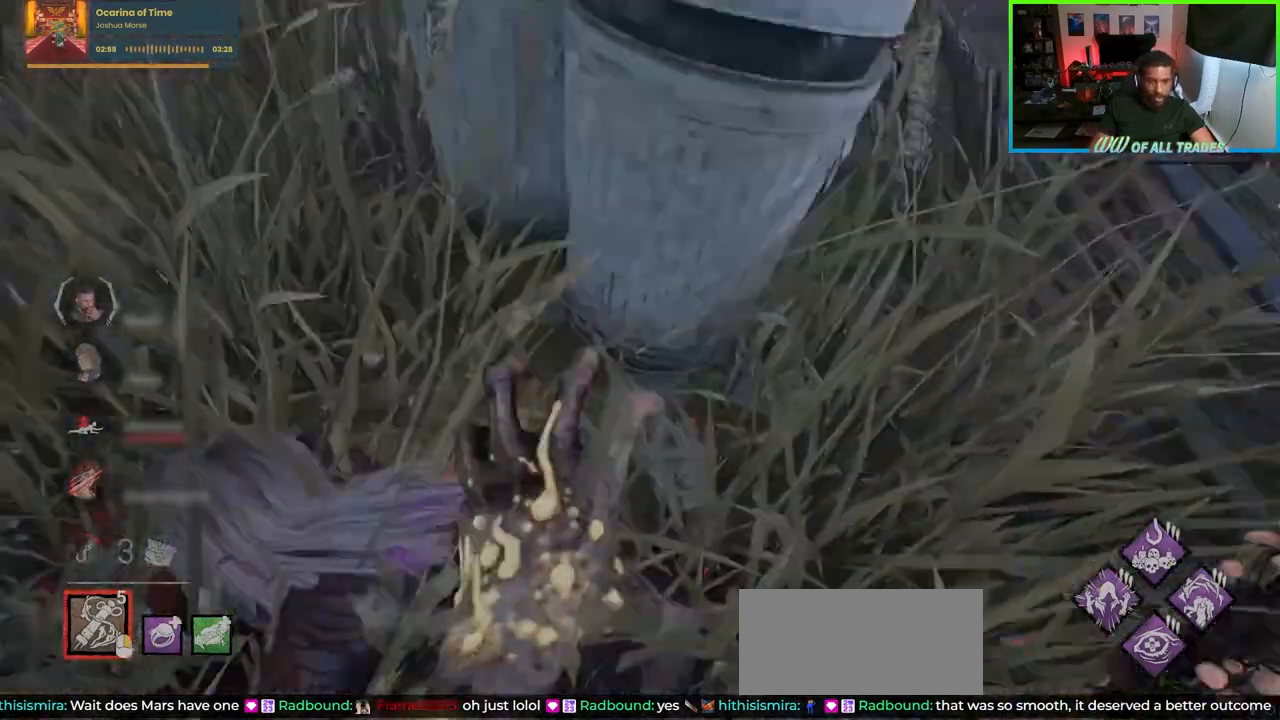
{"keys": ["w"], "mouse": [], "events": [[17, "space", "up"], [150, "a", "up"], [183, "d", "down"], [283, "a", "down"], [317, "d", "up"], [500, "a", "up"]]}
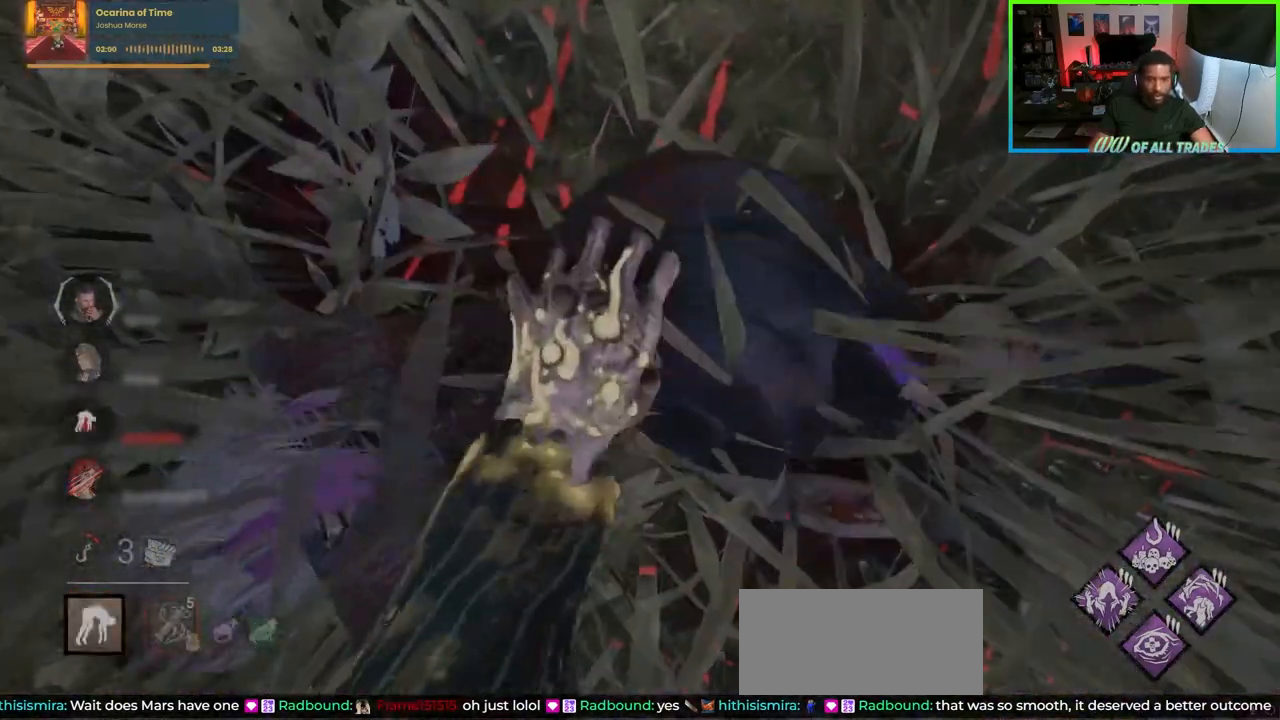
{"keys": ["w"], "mouse": [], "events": [[33, "d", "down"], [133, "d", "up"]]}
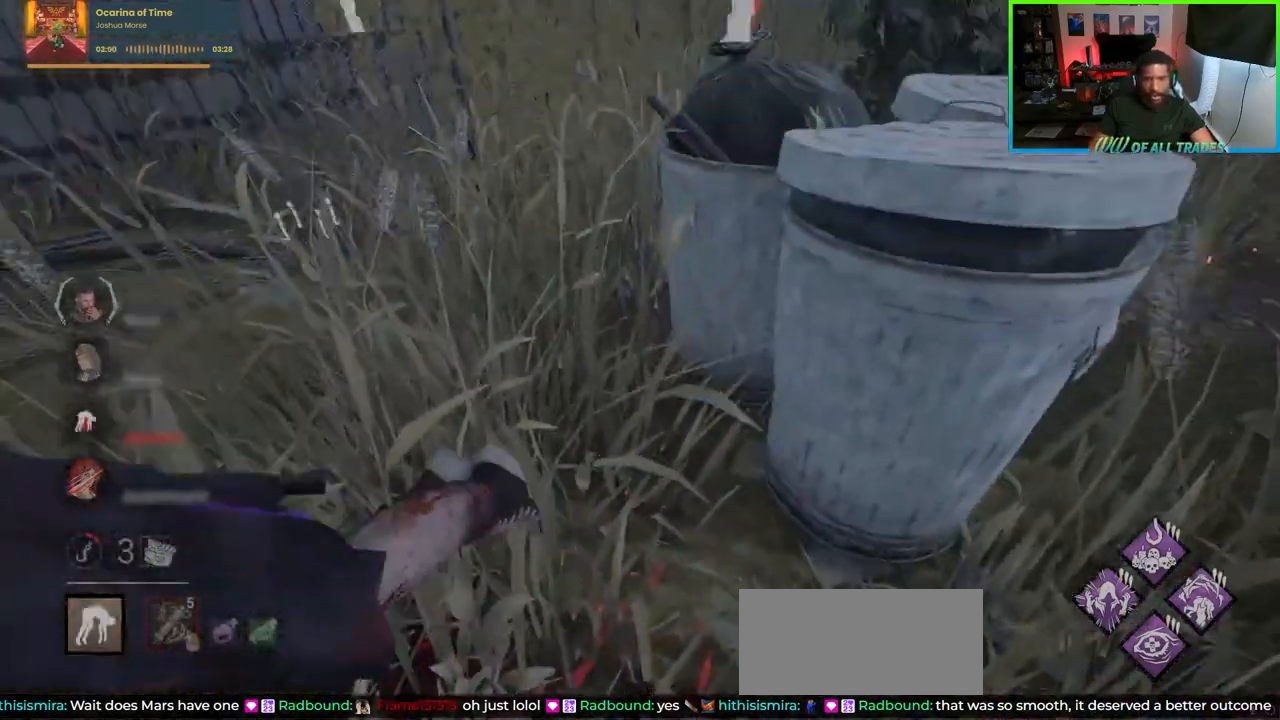
{"keys": ["w"], "mouse": [], "events": []}
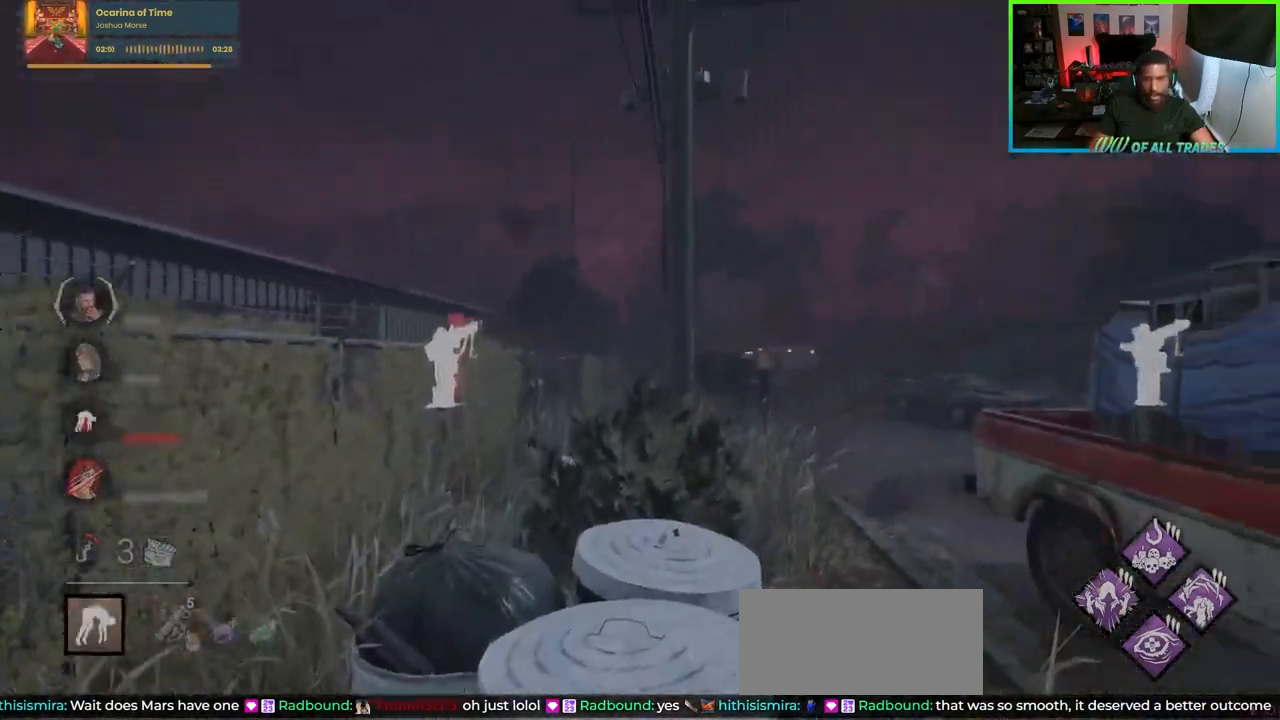
{"keys": ["a", "w"], "mouse": [], "events": [[33, "d", "down"], [150, "d", "up"], [183, "a", "down"]]}
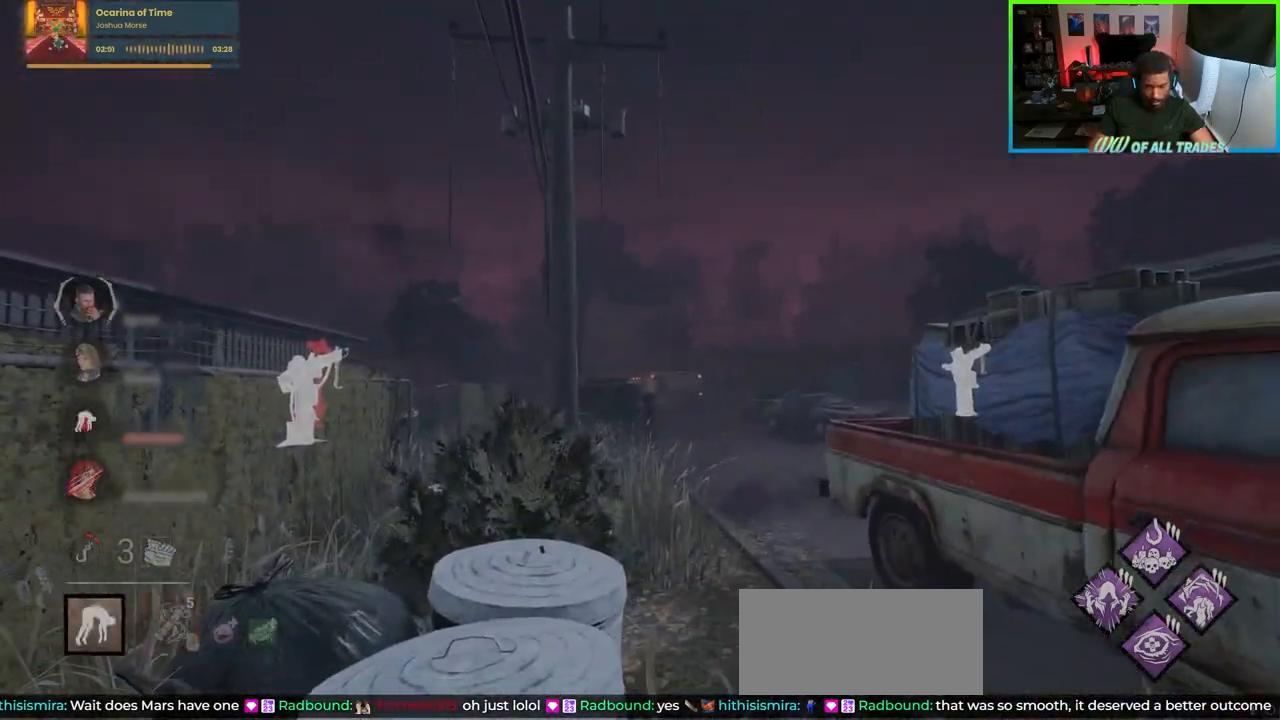
{"keys": ["d", "w"], "mouse": [], "events": [[133, "d", "down"], [183, "a", "up"]]}
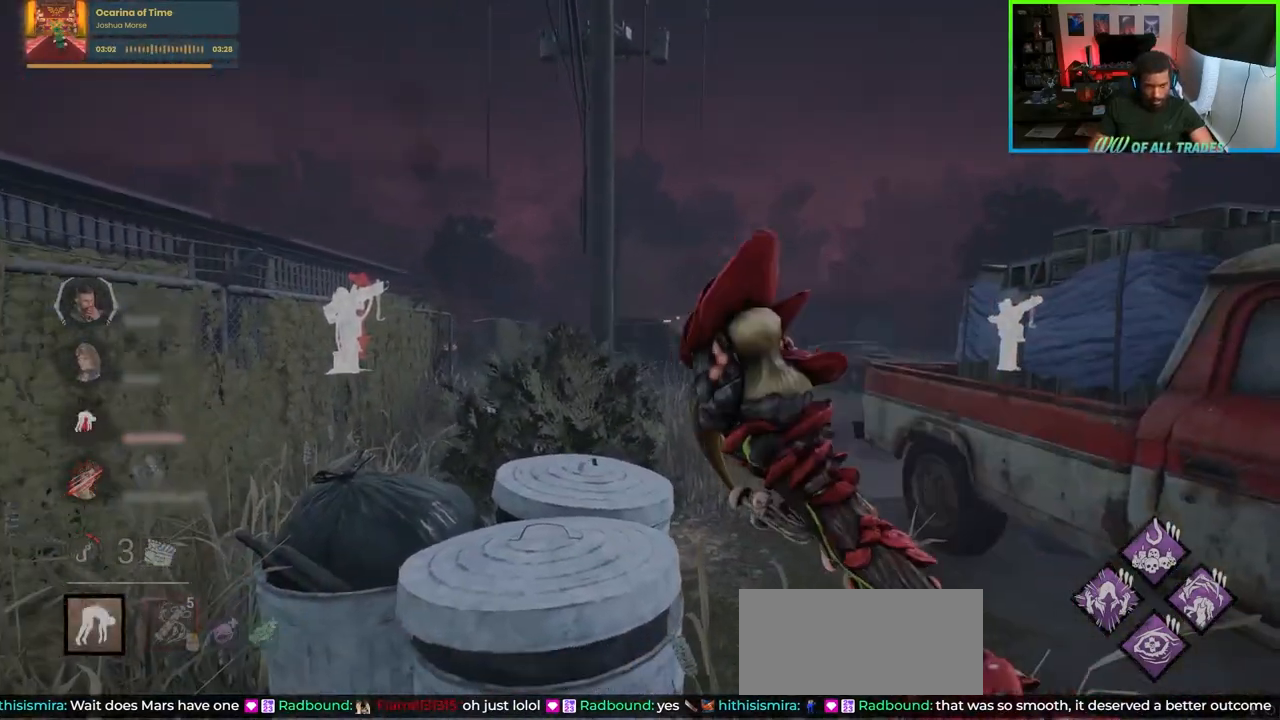
{"keys": ["d", "w"], "mouse": [], "events": []}
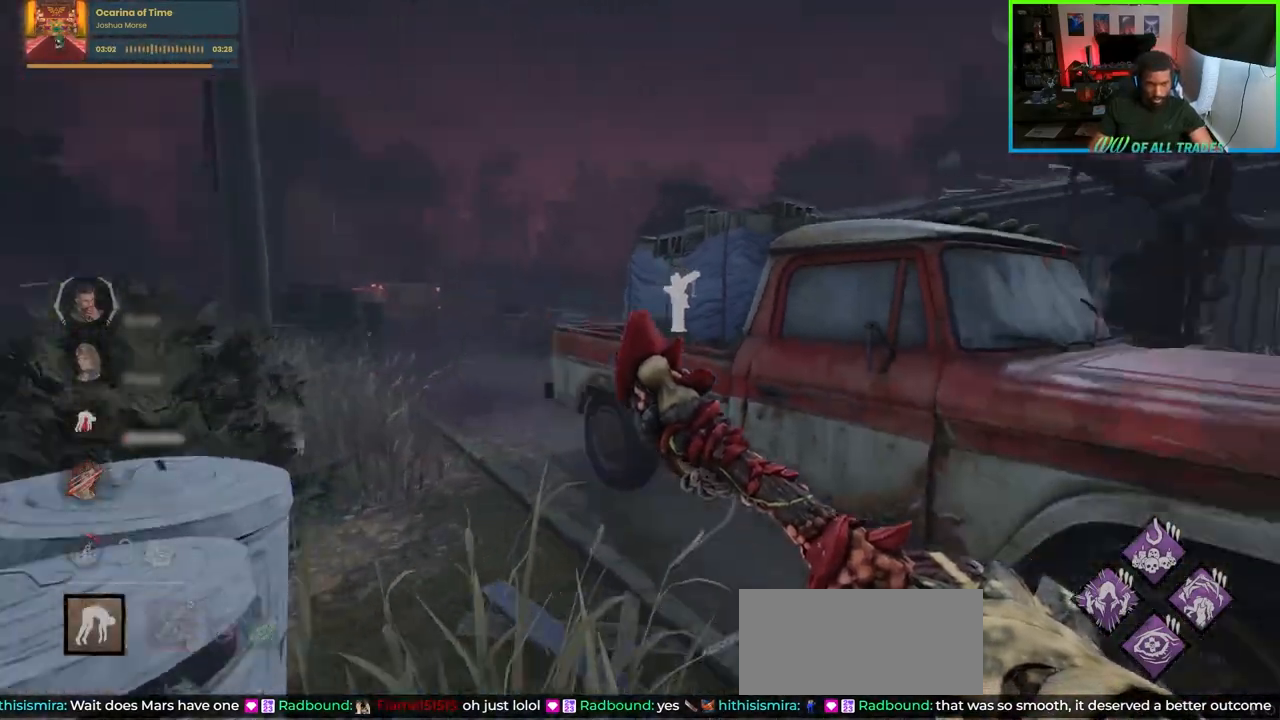
{"keys": ["a", "s"], "mouse": [], "events": [[17, "a", "down"], [33, "d", "up"], [267, "w", "up"], [383, "s", "down"]]}
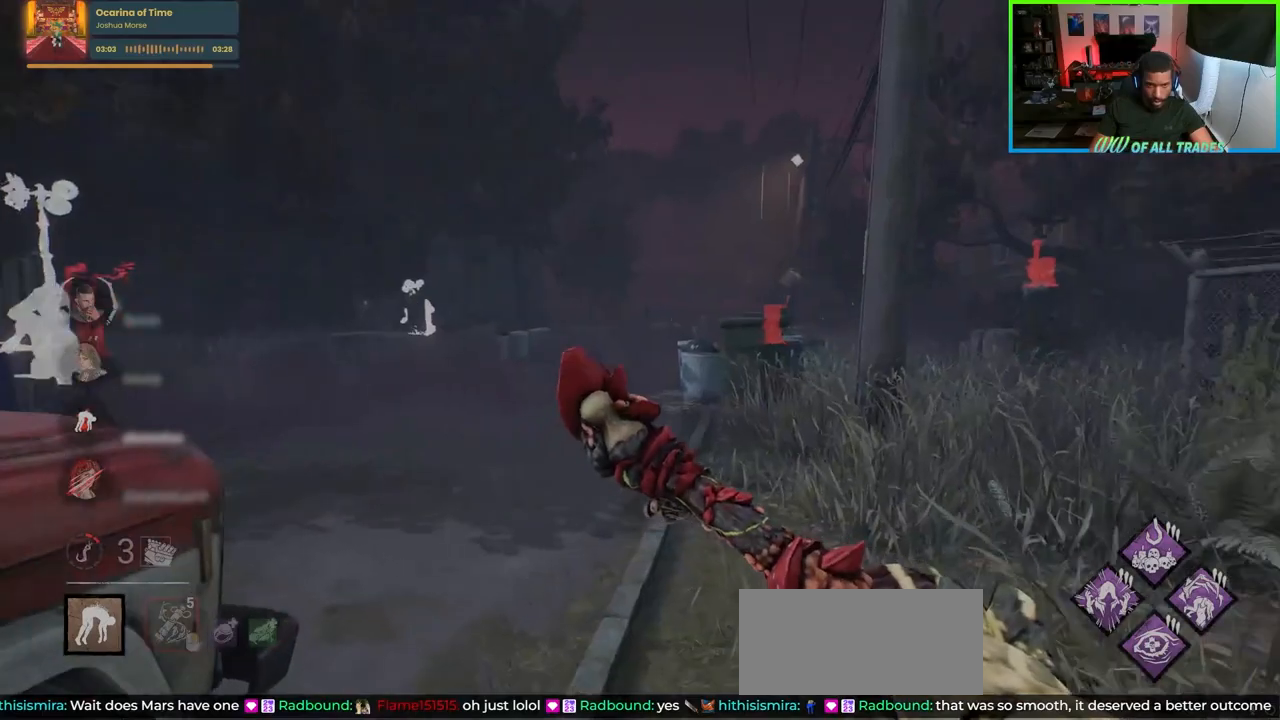
{"keys": ["a", "s"], "mouse": [], "events": []}
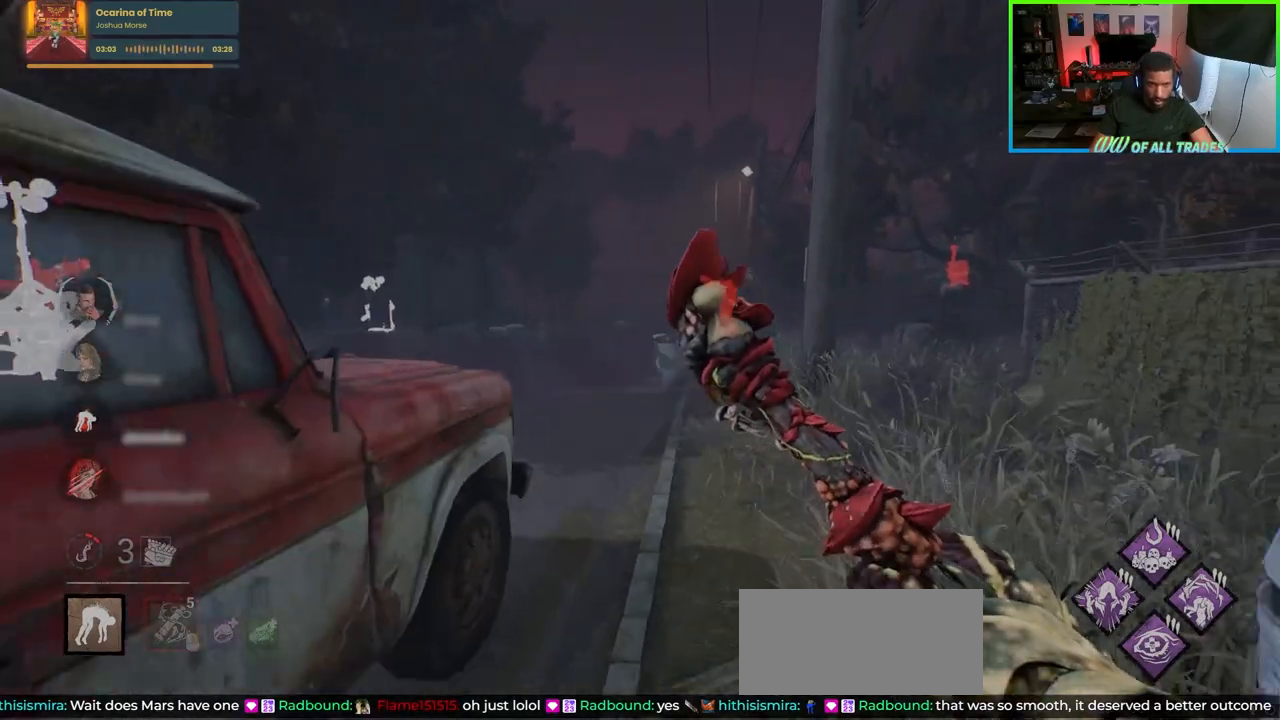
{"keys": ["a", "s"], "mouse": [], "events": []}
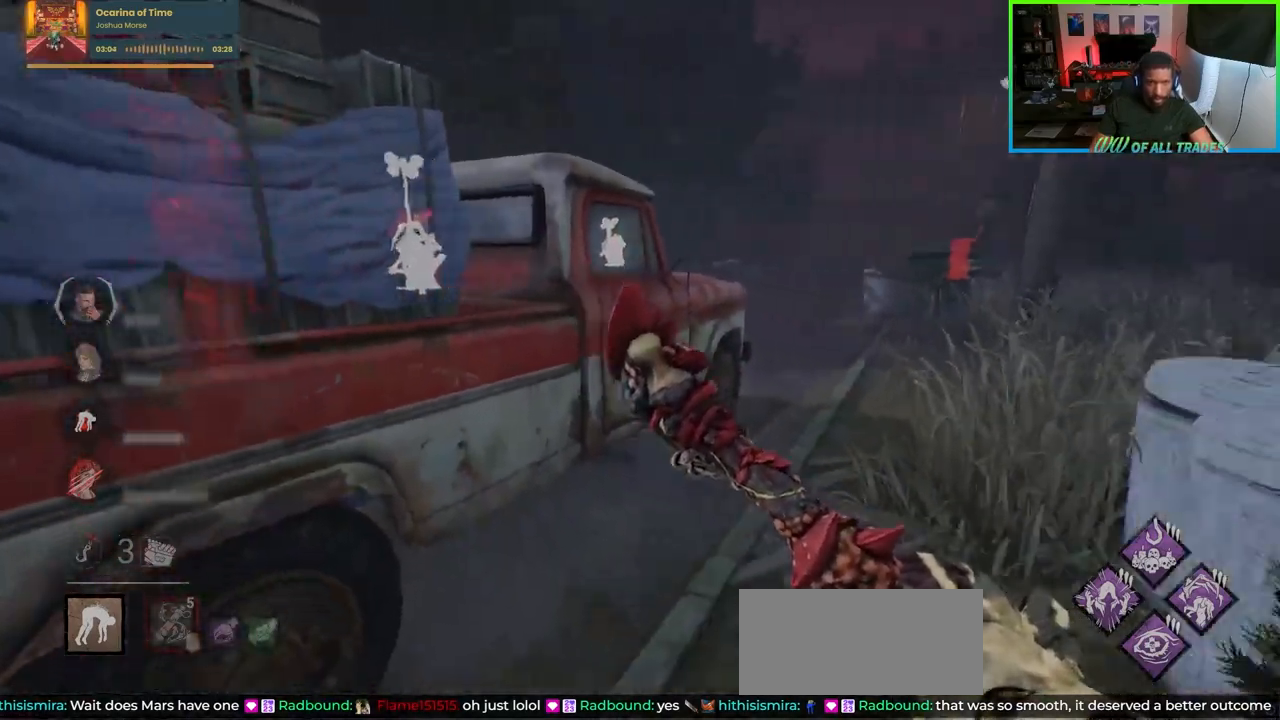
{"keys": ["d", "s"], "mouse": [], "events": [[333, "d", "down"], [367, "a", "up"]]}
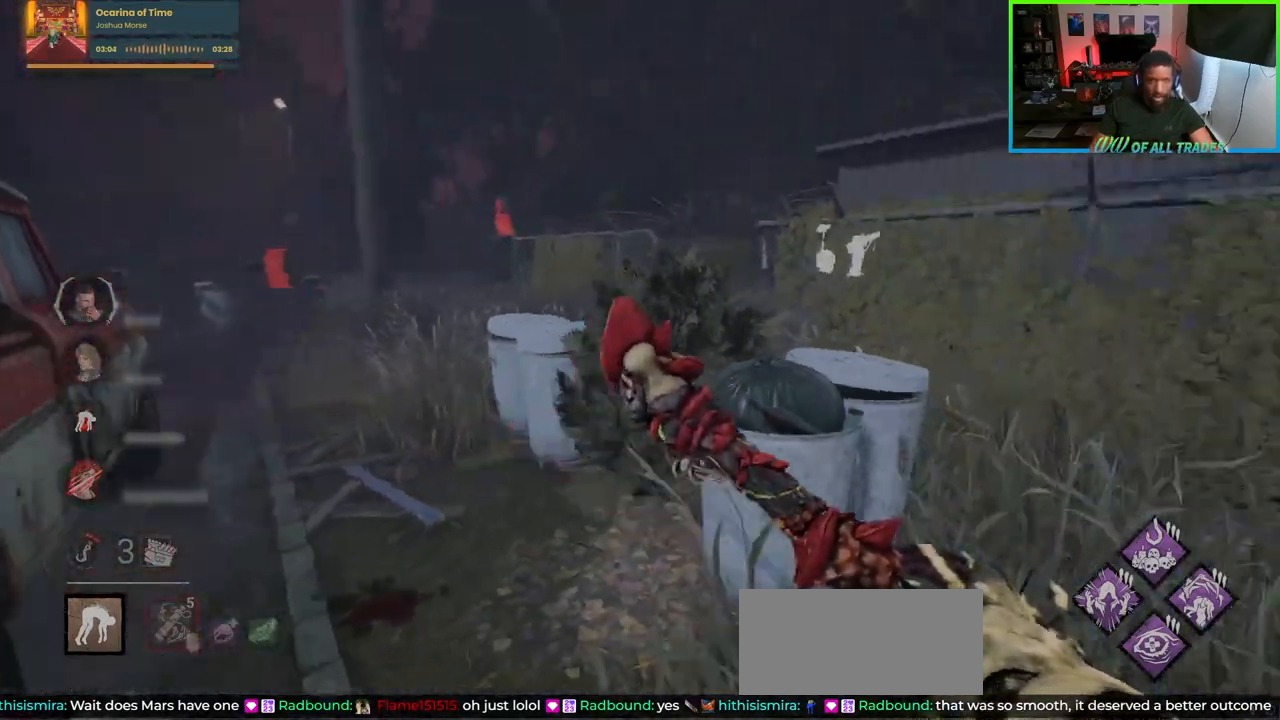
{"keys": ["d", "w"], "mouse": [], "events": [[217, "s", "up"], [300, "w", "down"]]}
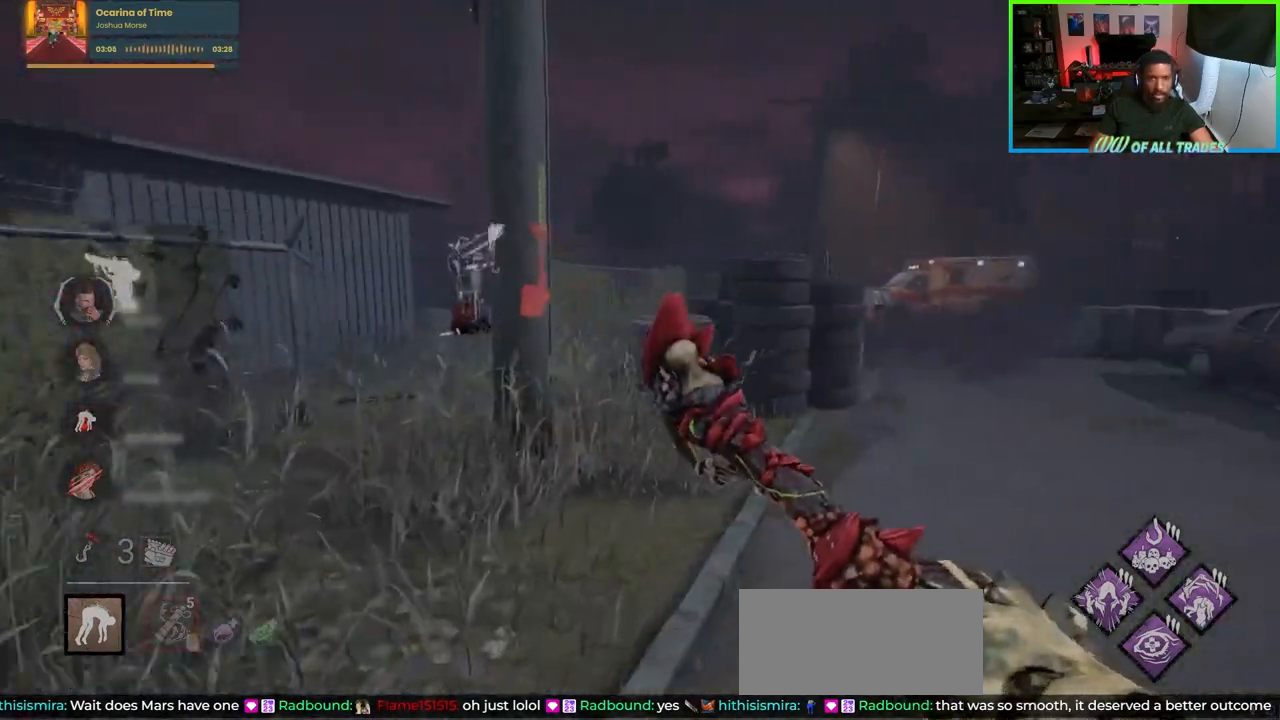
{"keys": ["d", "w"], "mouse": [], "events": []}
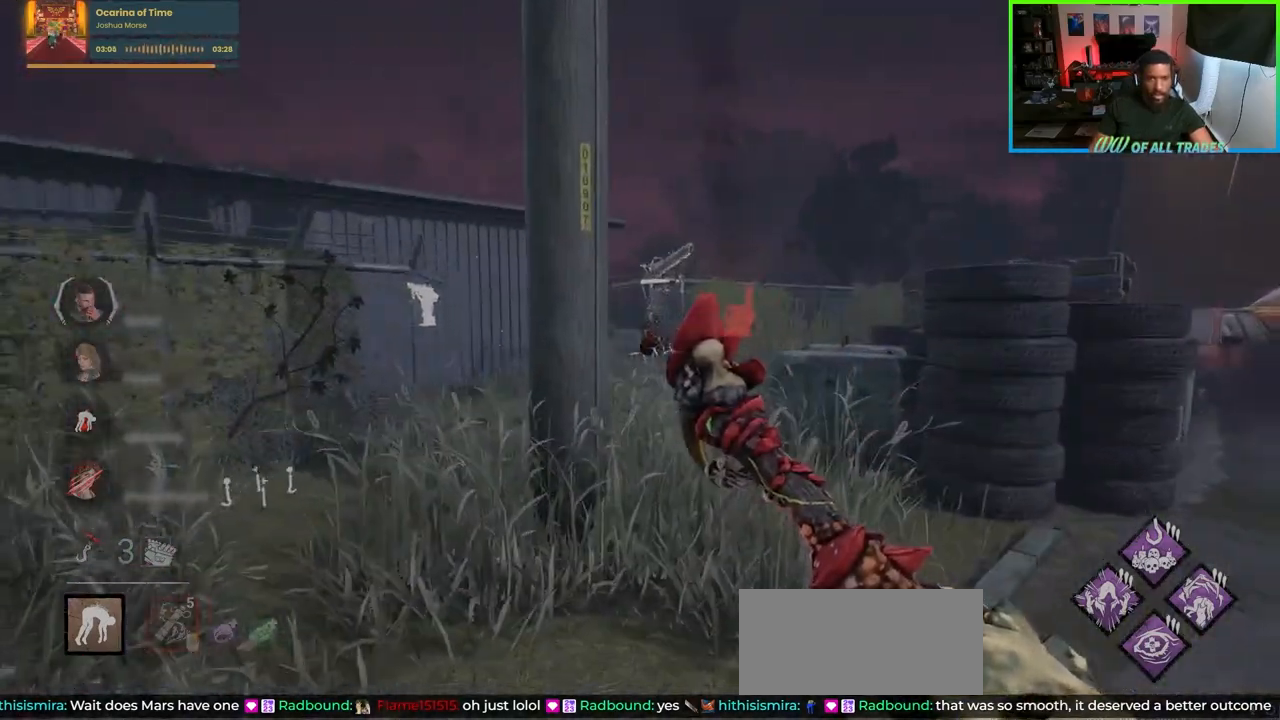
{"keys": ["d", "w"], "mouse": [], "events": []}
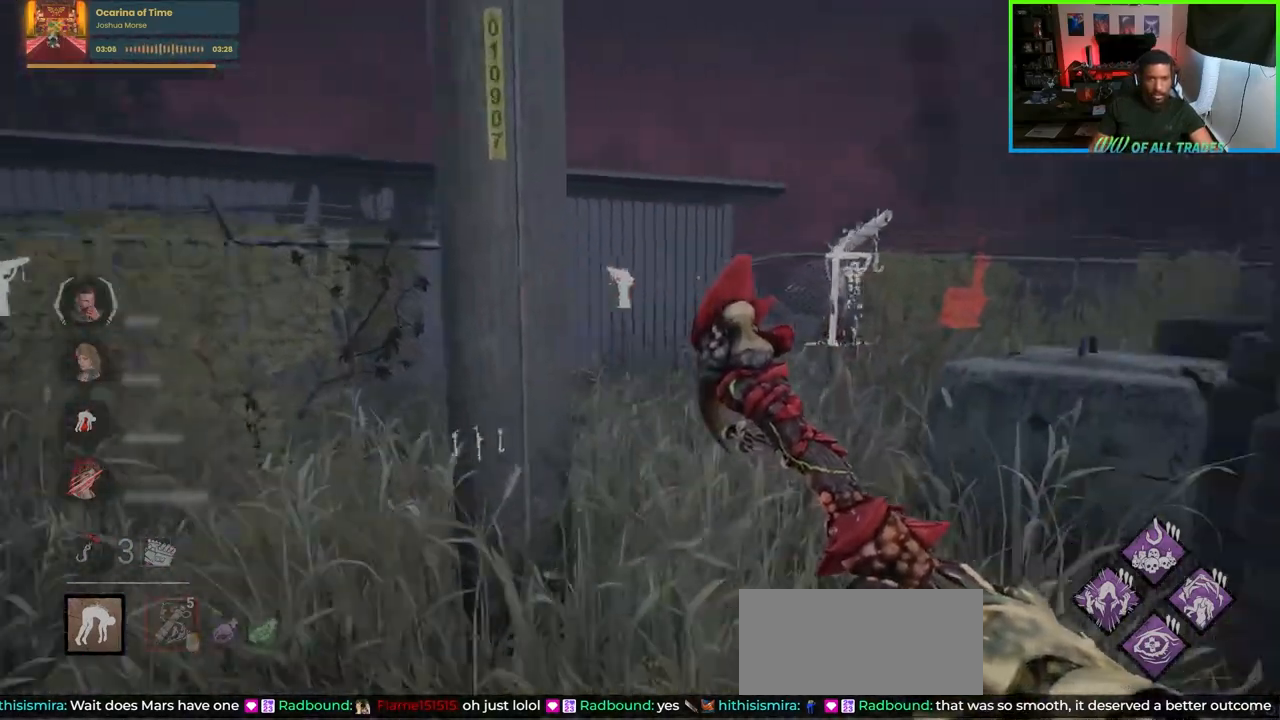
{"keys": ["a", "w"], "mouse": [], "events": [[133, "d", "up"], [233, "a", "down"]]}
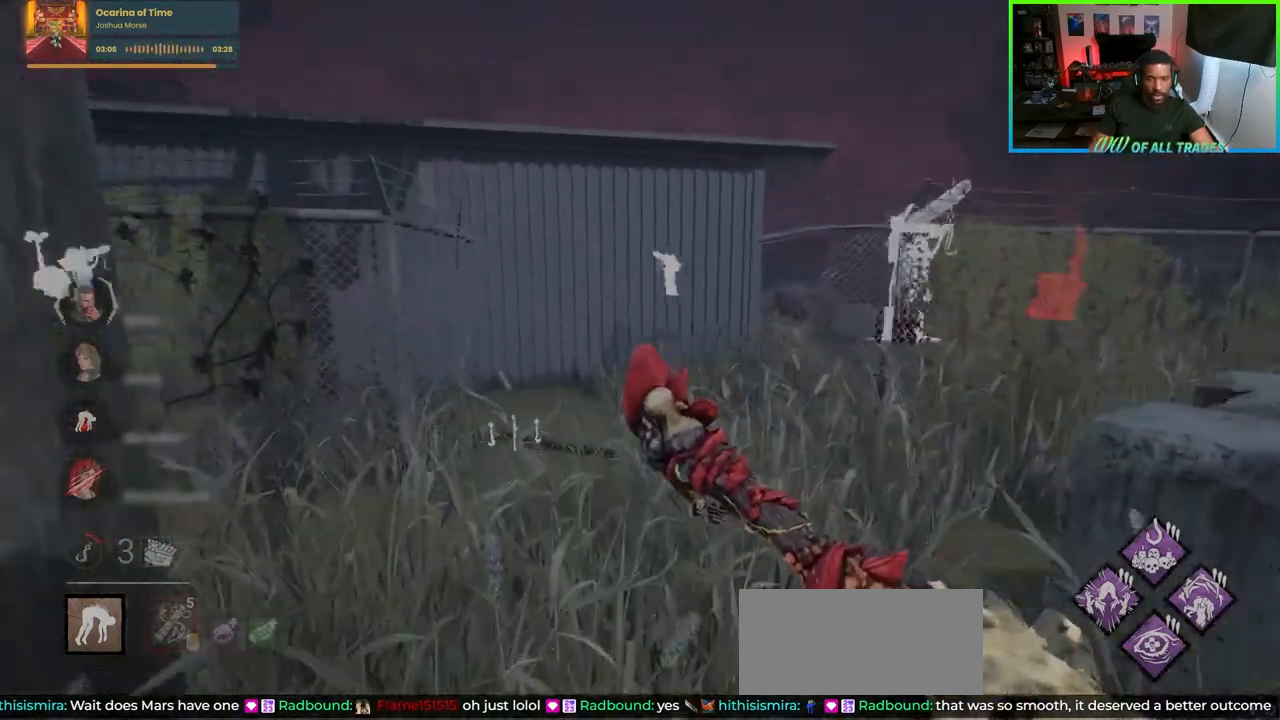
{"keys": ["d", "w"], "mouse": [], "events": [[67, "a", "up"], [200, "d", "down"]]}
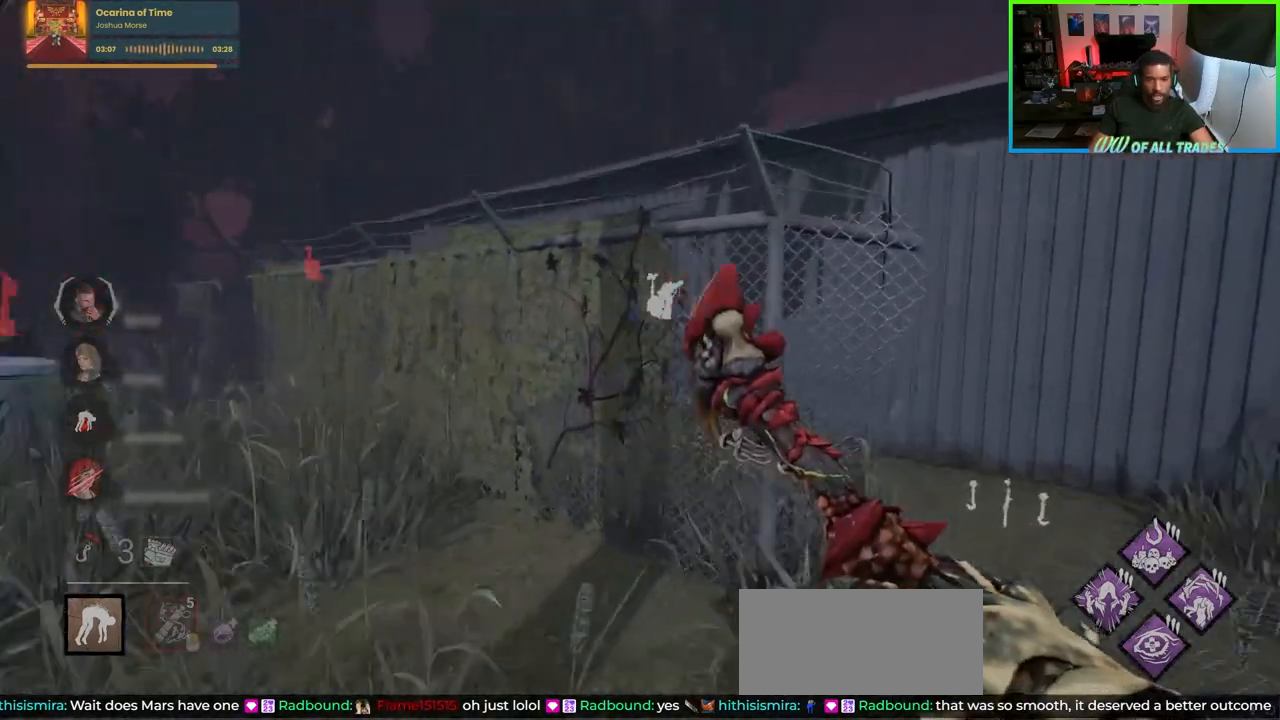
{"keys": ["a", "w"], "mouse": [], "events": [[200, "a", "down"], [217, "d", "up"]]}
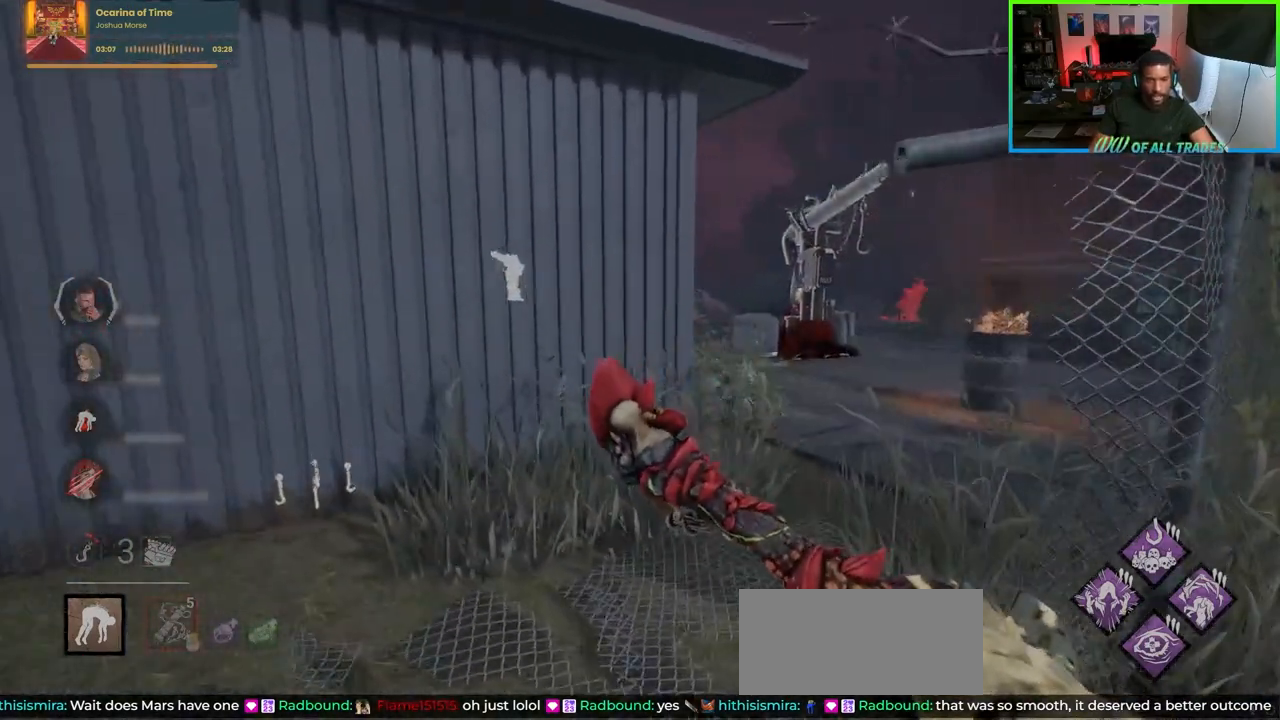
{"keys": ["w"], "mouse": [], "events": [[50, "a", "up"], [233, "a", "down"], [317, "a", "up"]]}
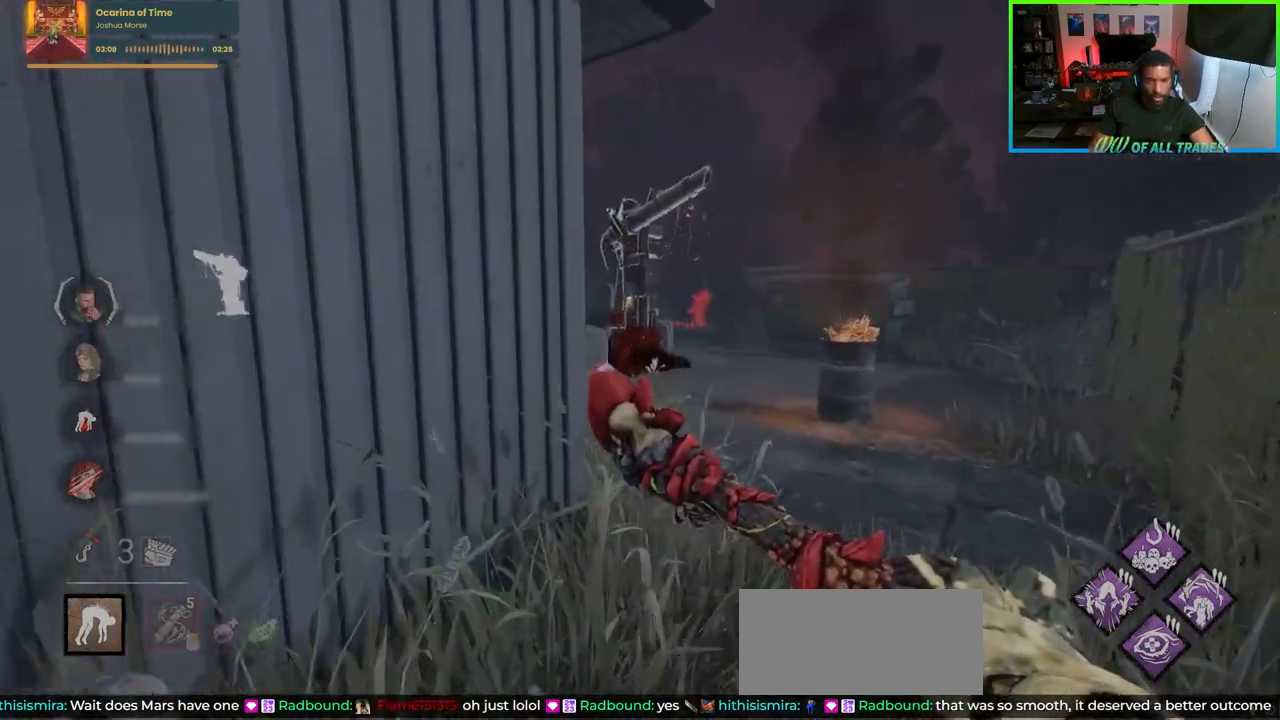
{"keys": ["w"], "mouse": [], "events": [[50, "d", "down"], [483, "d", "up"]]}